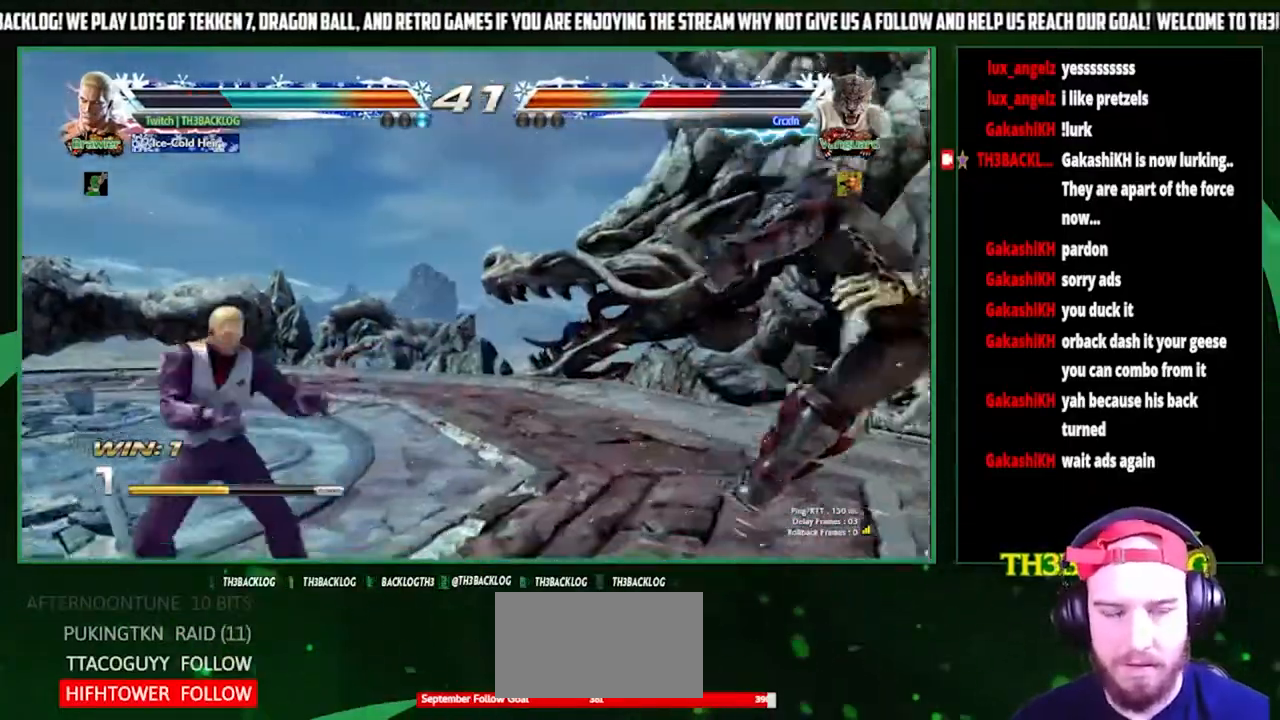
Gameplay with a controller (arcade stick); each line is a JSON object with the inputs held at the frame after it. "events" lists button and stick changes between this image and that frame as [ms after this image, input, new state], when the widget could be followed in between. Not read: L3 R3.
{"buttons": [], "left_stick": "left", "events": [[67, "left_stick", "right"], [433, "left_stick", "center"], [500, "left_stick", "left"]]}
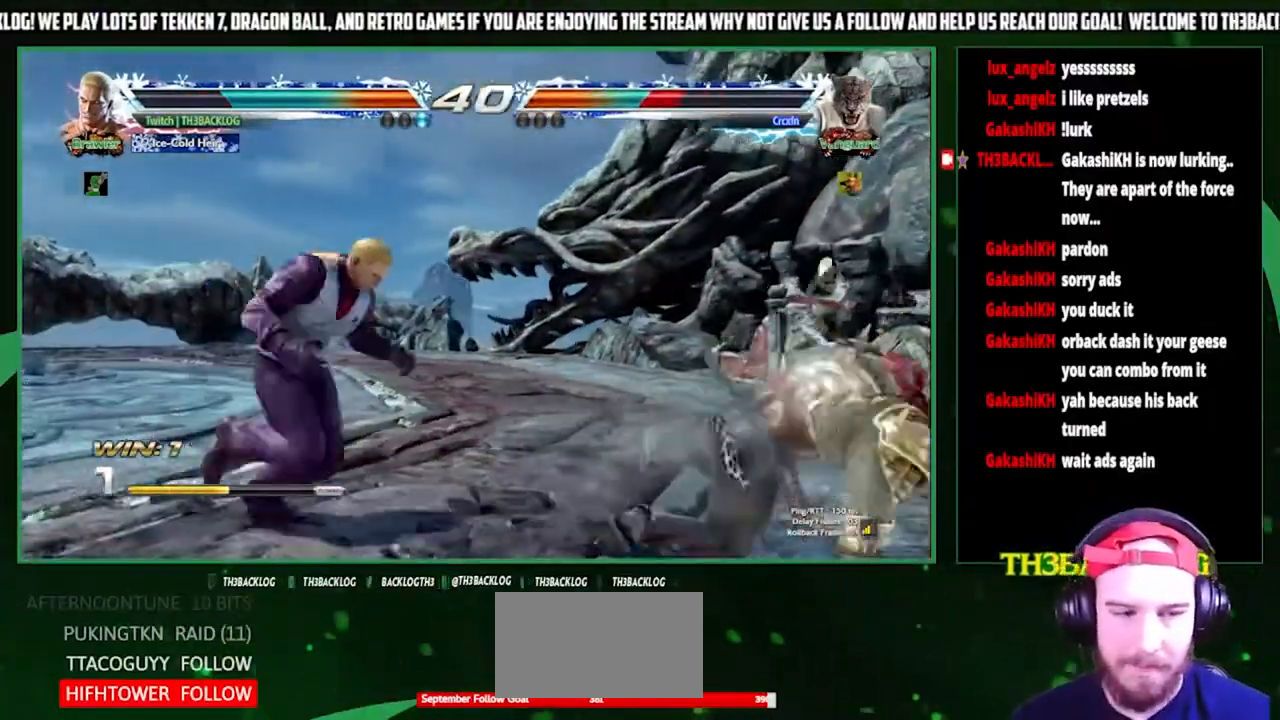
{"buttons": [], "left_stick": "down-left", "events": [[100, "left_stick", "center"], [167, "left_stick", "left"], [300, "left_stick", "center"], [367, "left_stick", "down-right"], [433, "left_stick", "down-left"]]}
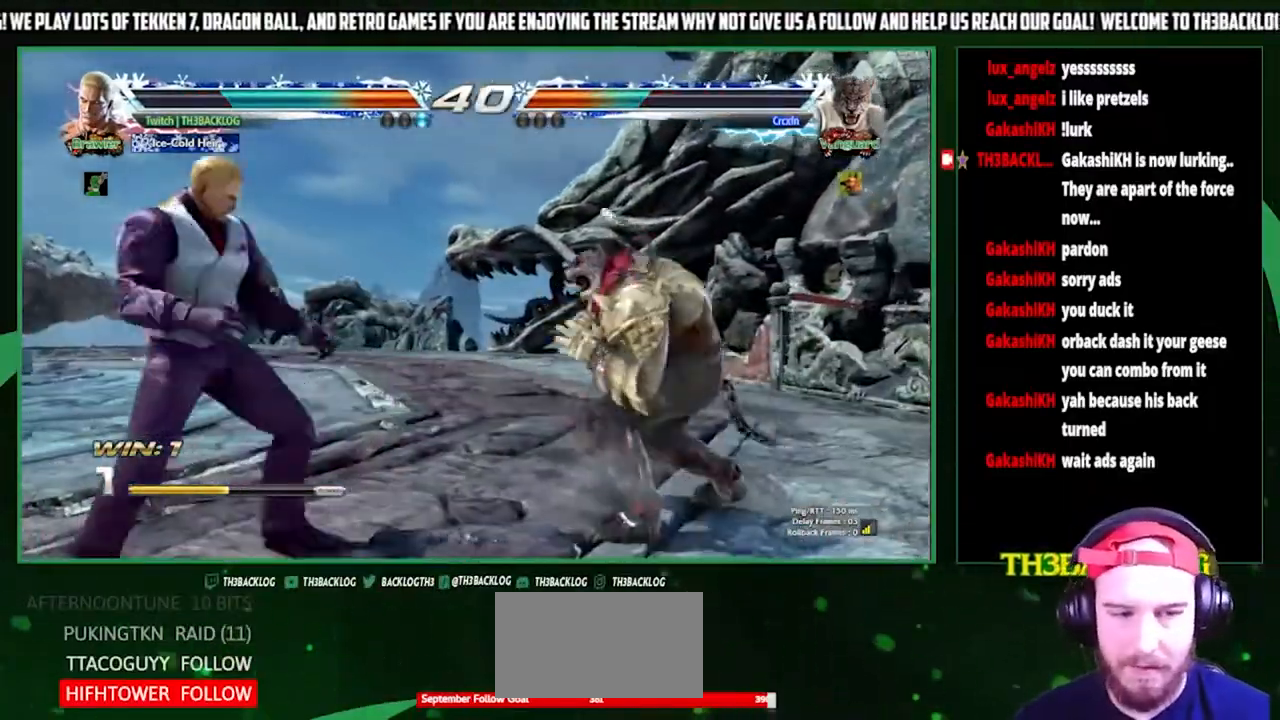
{"buttons": [], "left_stick": "center", "events": [[33, "CIRCLE", "down"], [67, "left_stick", "center"], [200, "CIRCLE", "up"]]}
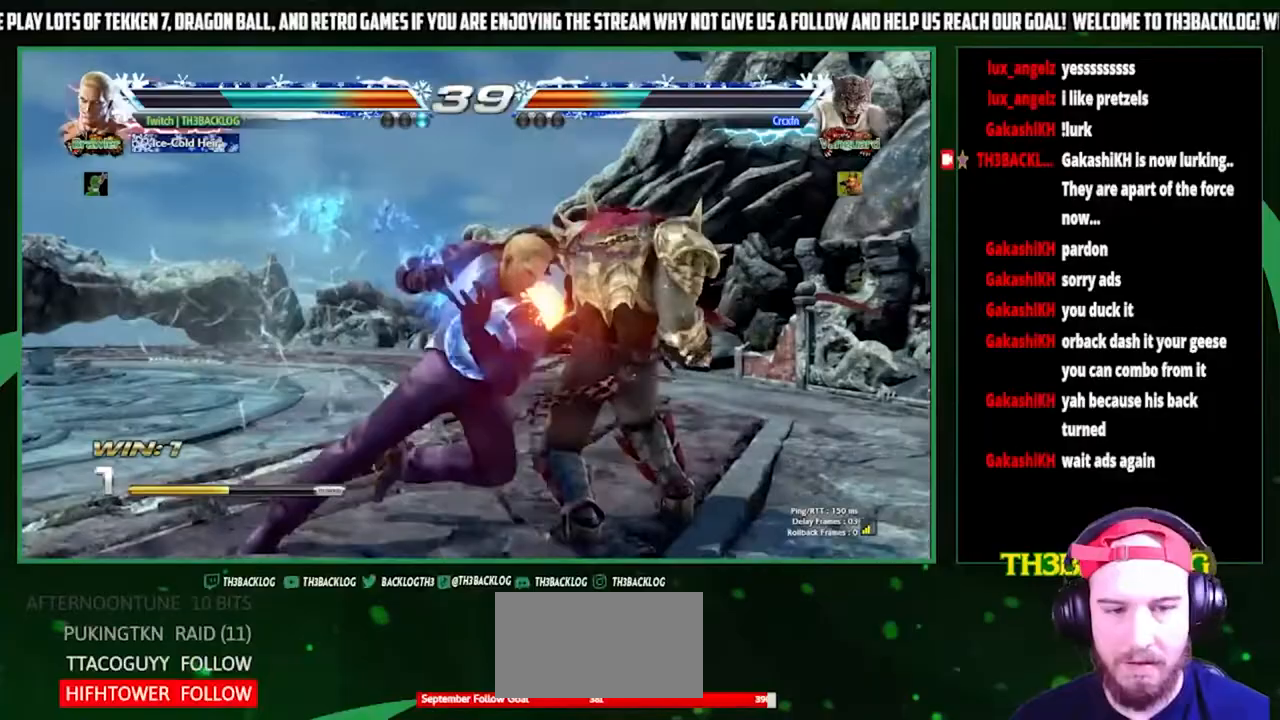
{"buttons": ["CROSS", "SQUARE", "TRIANGLE"], "left_stick": "center", "events": [[333, "CROSS", "down"], [400, "CROSS", "up"], [400, "SQUARE", "down"], [400, "TRIANGLE", "down"], [500, "CROSS", "down"]]}
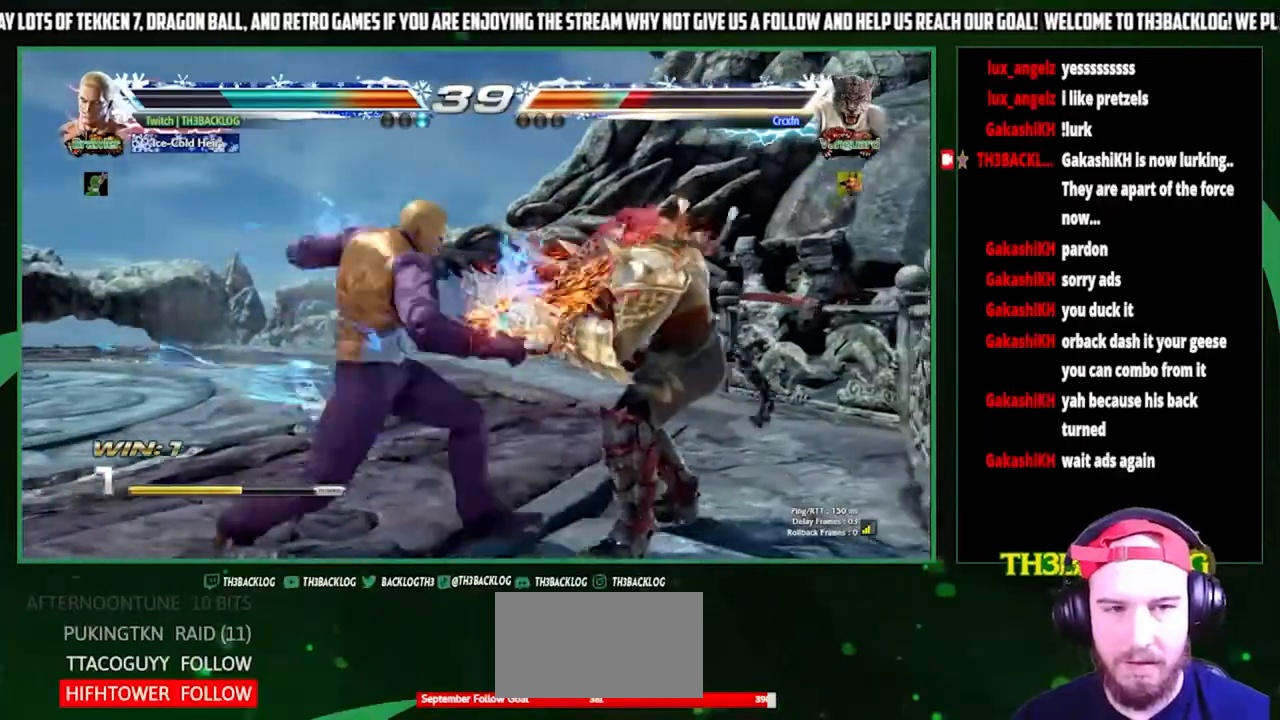
{"buttons": [], "left_stick": "center", "events": [[33, "SQUARE", "up"], [33, "TRIANGLE", "up"], [100, "CROSS", "up"], [233, "TRIANGLE", "down"], [267, "CROSS", "down"], [267, "SQUARE", "down"], [300, "TRIANGLE", "up"], [333, "CROSS", "up"], [333, "SQUARE", "up"]]}
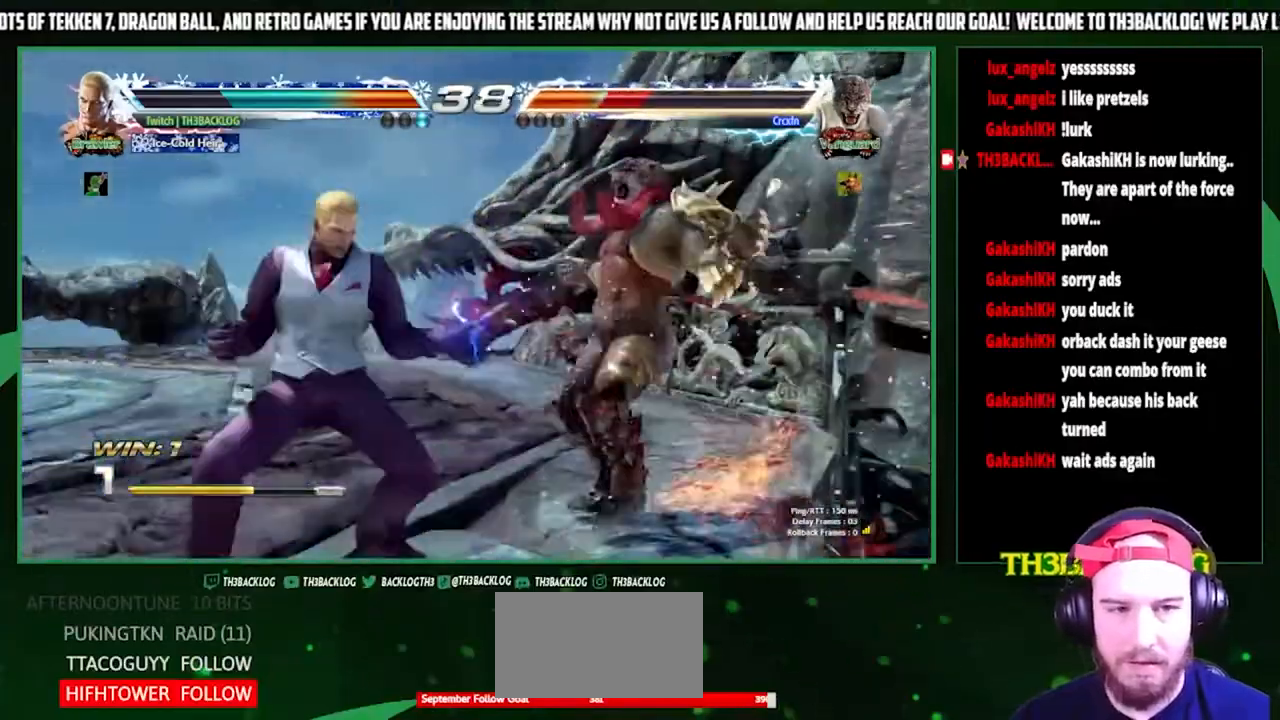
{"buttons": [], "left_stick": "center", "events": [[33, "left_stick", "right"], [133, "left_stick", "down-left"], [200, "left_stick", "left"], [233, "CROSS", "down"], [300, "CROSS", "up"], [300, "left_stick", "center"]]}
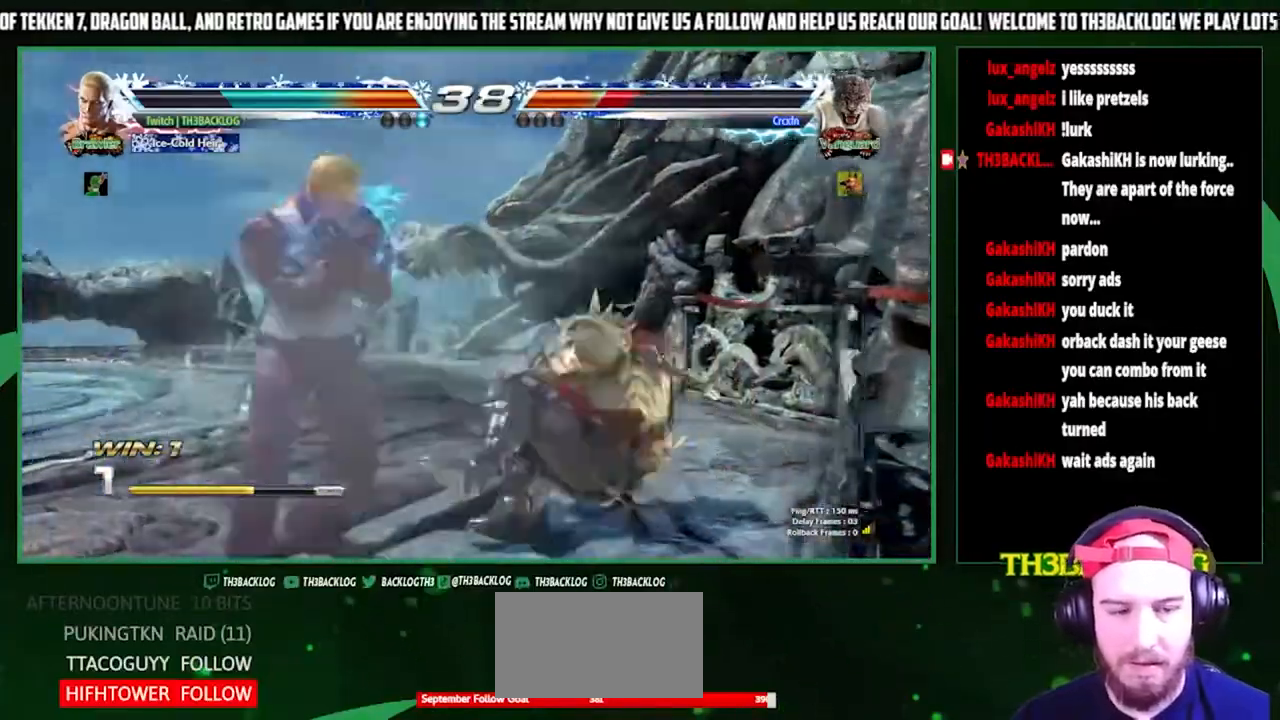
{"buttons": [], "left_stick": "center", "events": []}
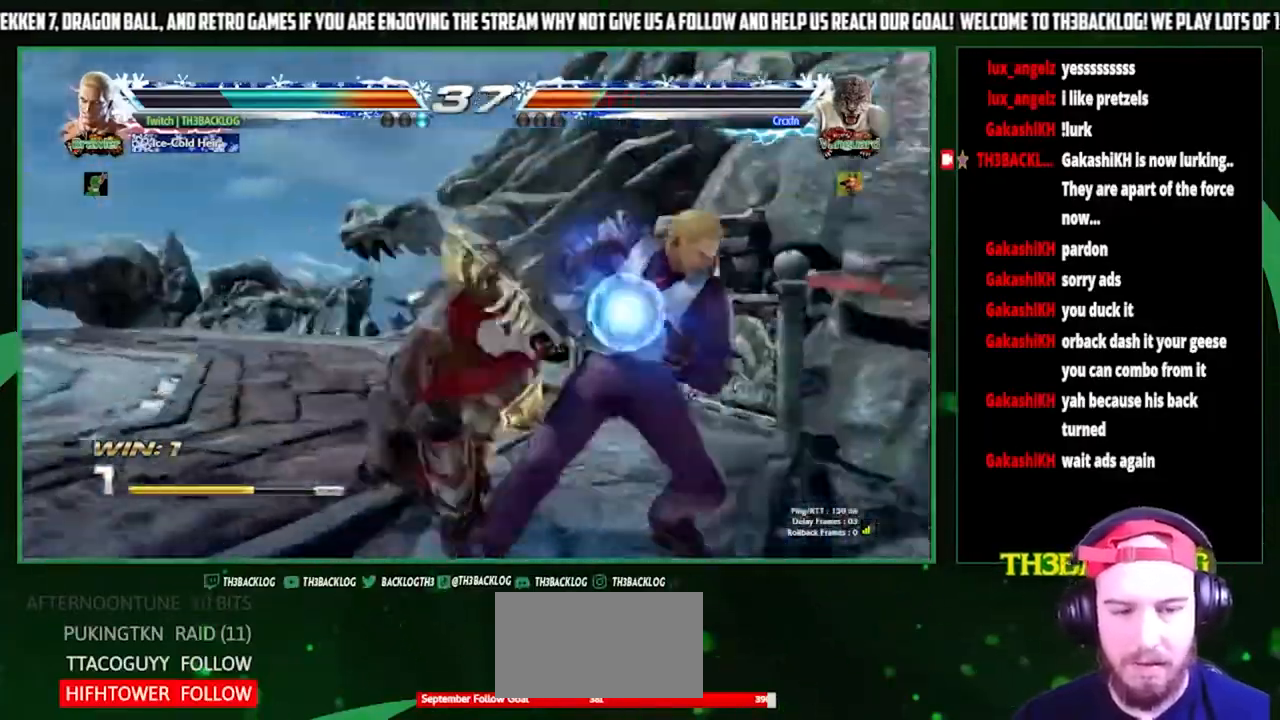
{"buttons": [], "left_stick": "down-right", "events": [[67, "left_stick", "left"], [300, "left_stick", "center"], [400, "CROSS", "down"], [400, "SQUARE", "down"], [400, "TRIANGLE", "down"], [400, "left_stick", "down-right"], [467, "CROSS", "up"], [467, "SQUARE", "up"], [467, "TRIANGLE", "up"]]}
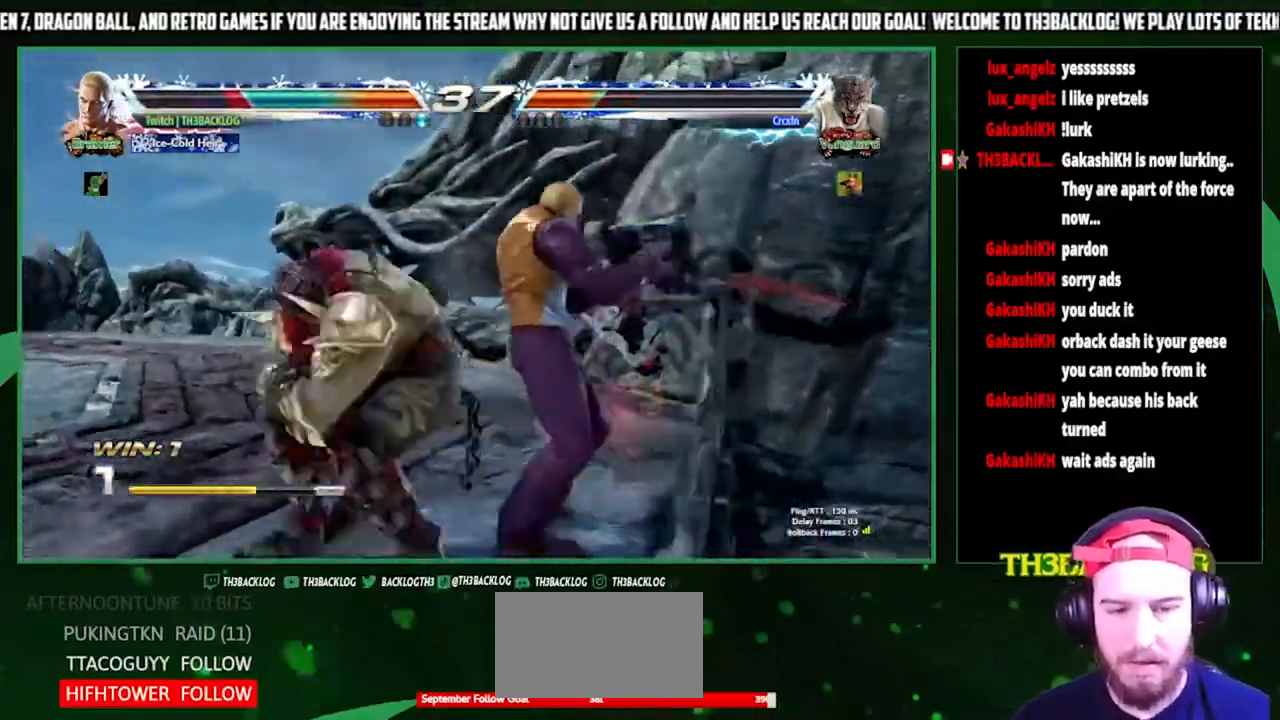
{"buttons": [], "left_stick": "center", "events": [[100, "CROSS", "down"], [100, "SQUARE", "down"], [100, "TRIANGLE", "down"], [167, "CROSS", "up"], [167, "SQUARE", "up"], [167, "TRIANGLE", "up"], [267, "CROSS", "down"], [267, "SQUARE", "down"], [267, "TRIANGLE", "down"], [367, "CROSS", "up"], [367, "SQUARE", "up"], [367, "TRIANGLE", "up"], [500, "left_stick", "center"]]}
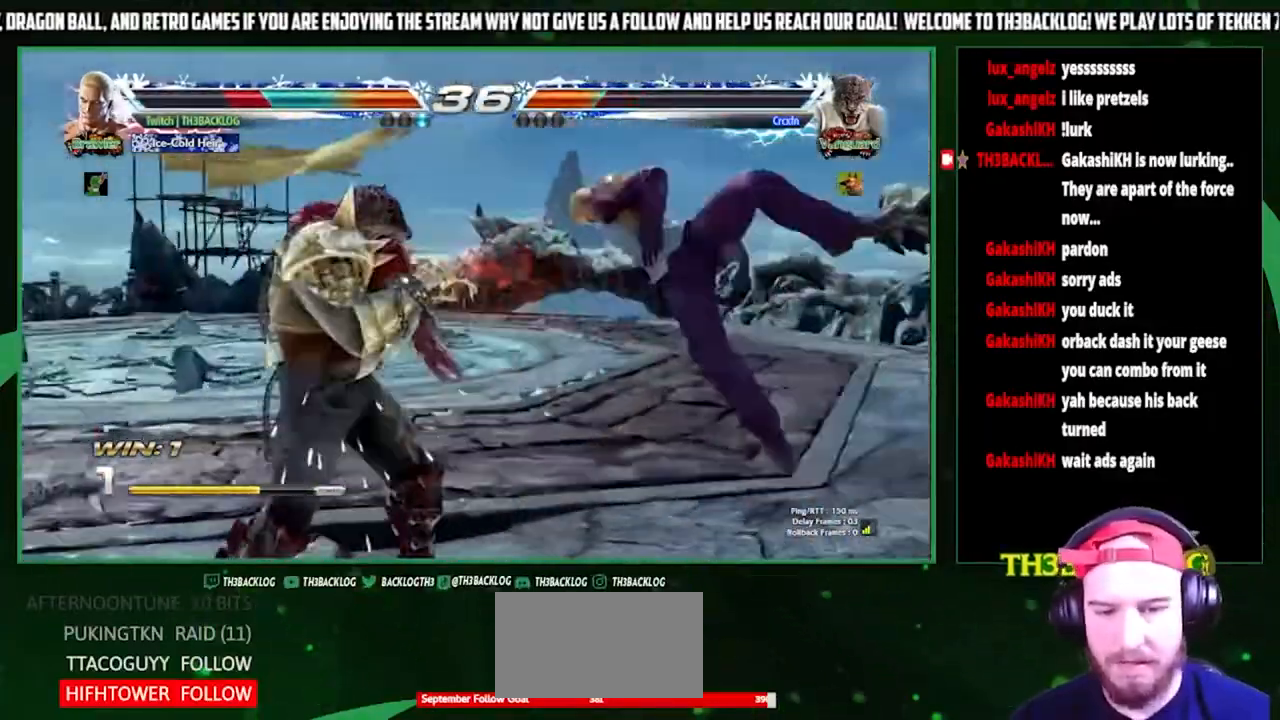
{"buttons": [], "left_stick": "right", "events": [[133, "left_stick", "right"], [167, "CROSS", "down"], [167, "SQUARE", "down"], [167, "TRIANGLE", "down"], [233, "CROSS", "up"], [233, "SQUARE", "up"], [233, "TRIANGLE", "up"], [233, "left_stick", "center"], [300, "CROSS", "down"], [300, "SQUARE", "down"], [300, "TRIANGLE", "down"], [400, "CROSS", "up"], [400, "SQUARE", "up"], [400, "TRIANGLE", "up"], [467, "left_stick", "right"]]}
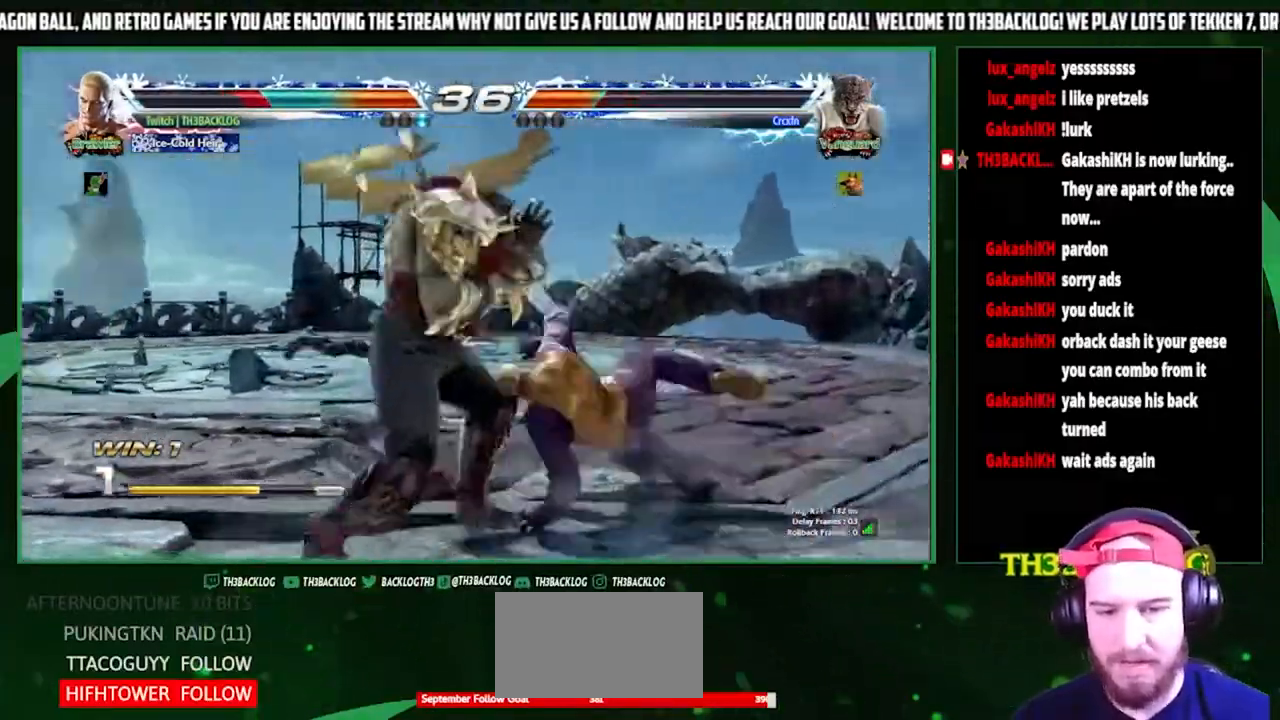
{"buttons": [], "left_stick": "right", "events": [[400, "SQUARE", "down"], [400, "TRIANGLE", "down"], [433, "SQUARE", "up"], [433, "TRIANGLE", "up"]]}
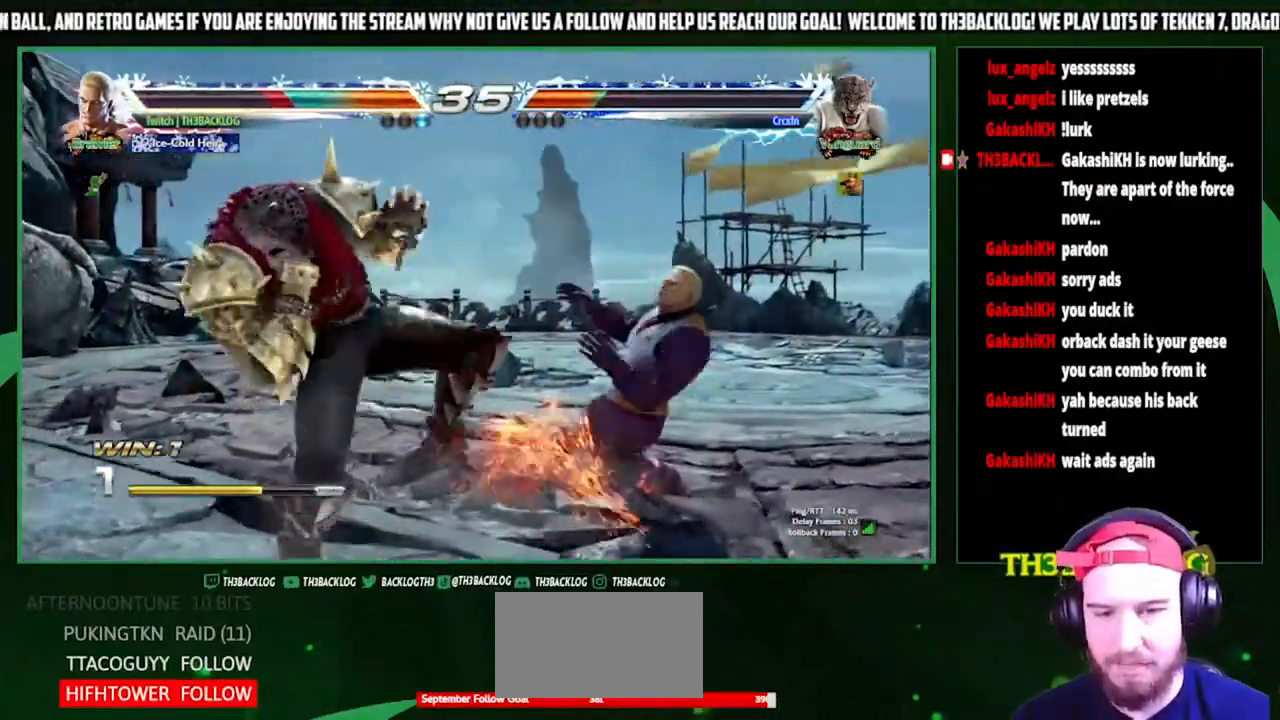
{"buttons": [], "left_stick": "right", "events": [[133, "left_stick", "center"], [233, "left_stick", "right"], [333, "left_stick", "center"], [400, "left_stick", "right"]]}
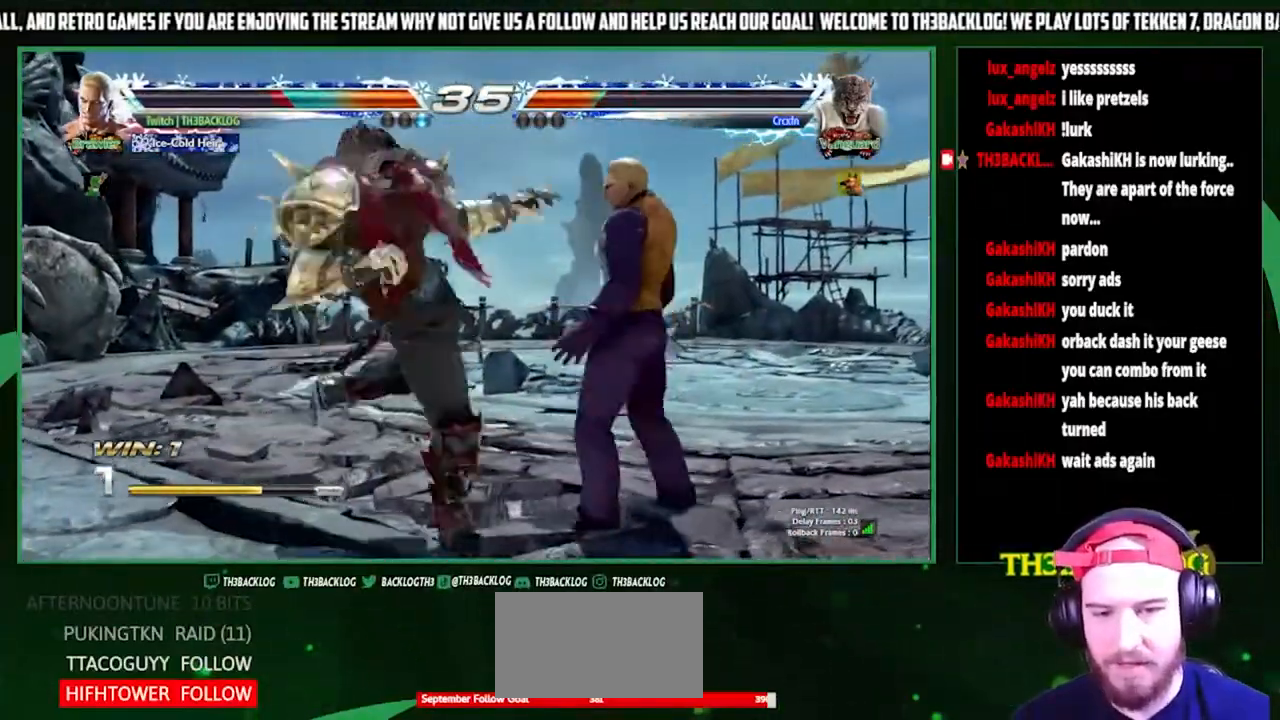
{"buttons": [], "left_stick": "right", "events": [[367, "left_stick", "center"], [400, "SQUARE", "down"], [400, "TRIANGLE", "down"], [433, "left_stick", "right"], [500, "SQUARE", "up"], [500, "TRIANGLE", "up"]]}
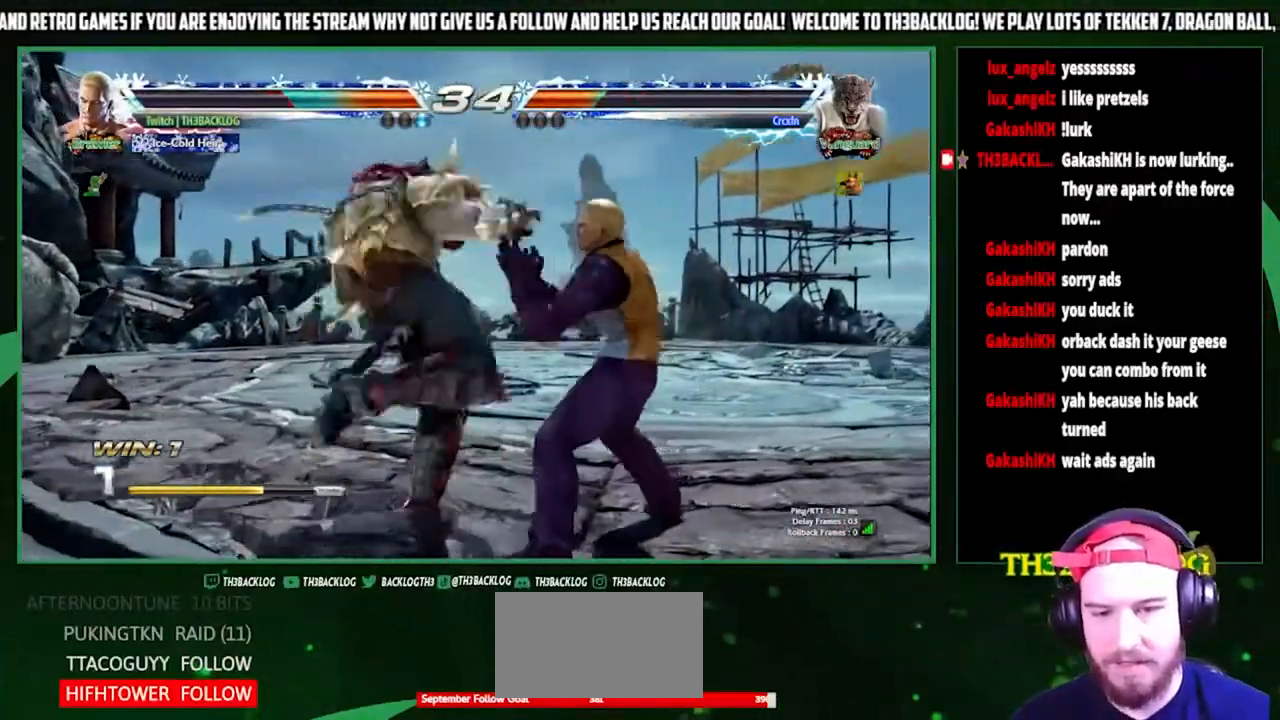
{"buttons": [], "left_stick": "right", "events": []}
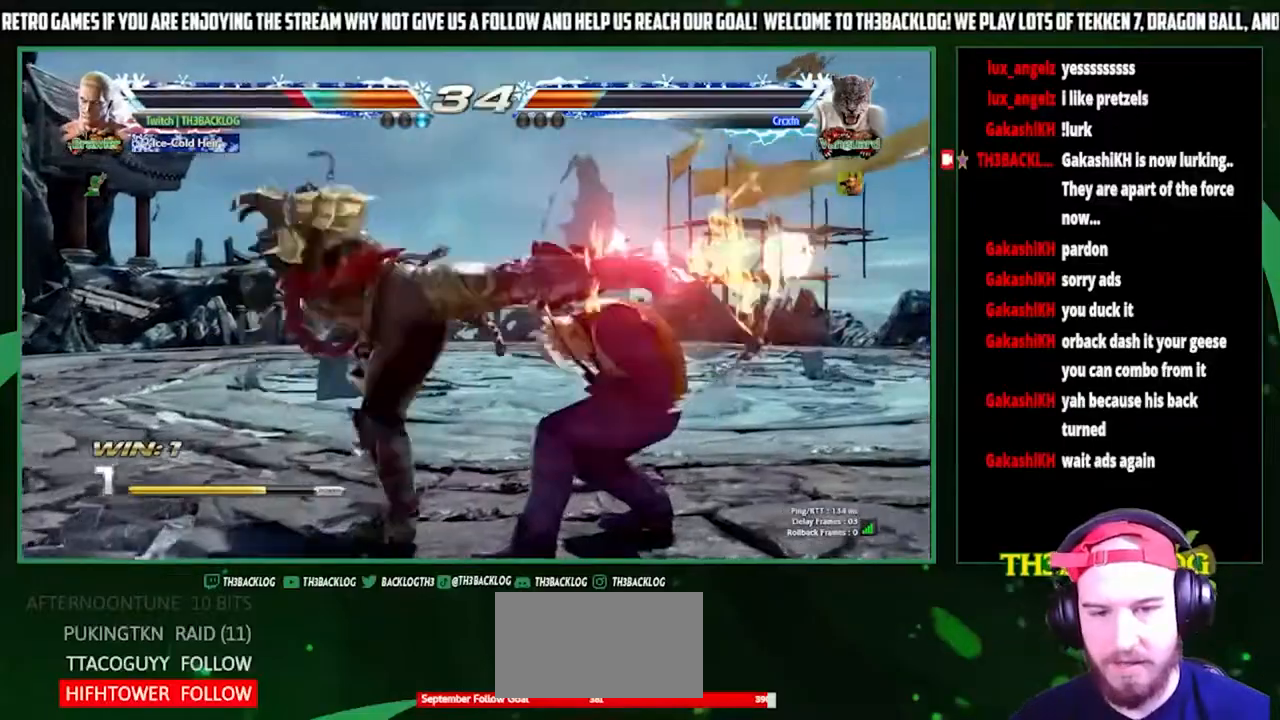
{"buttons": [], "left_stick": "center", "events": [[400, "CROSS", "down"], [400, "SQUARE", "down"], [400, "TRIANGLE", "down"], [400, "left_stick", "center"], [467, "CROSS", "up"], [467, "SQUARE", "up"], [467, "TRIANGLE", "up"]]}
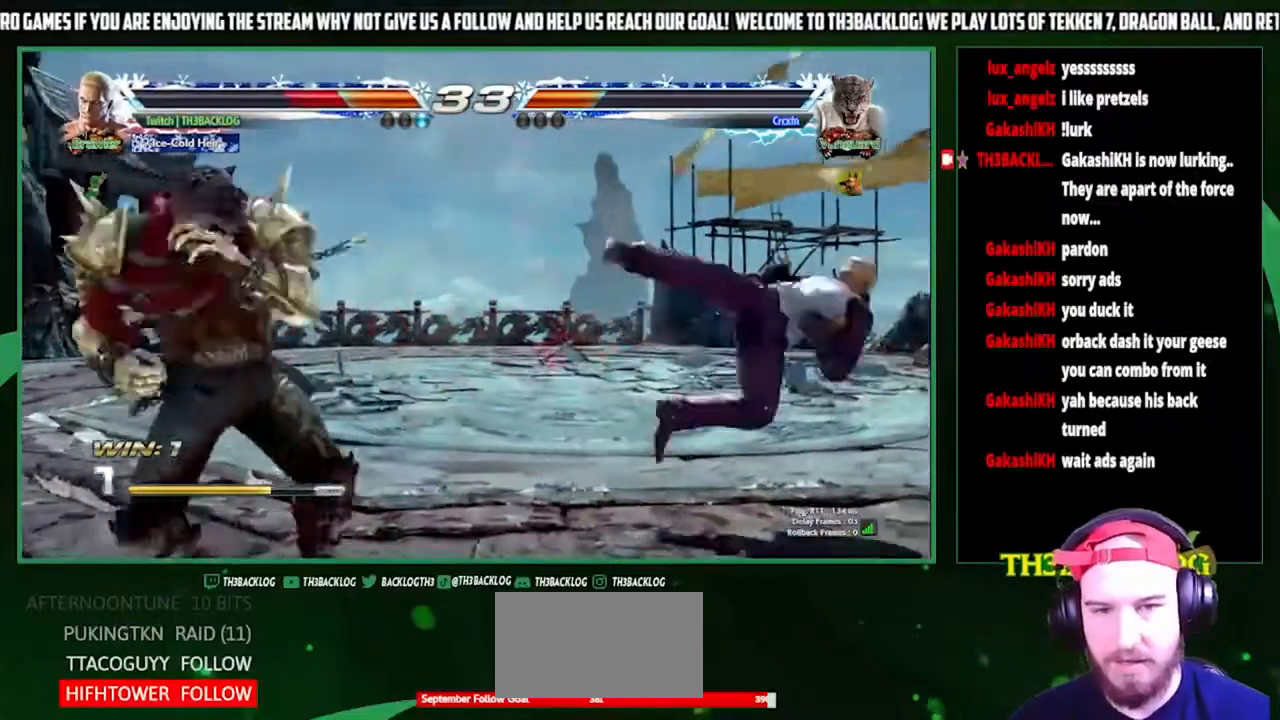
{"buttons": [], "left_stick": "center", "events": [[67, "CROSS", "down"], [67, "SQUARE", "down"], [67, "TRIANGLE", "down"], [133, "CROSS", "up"], [133, "SQUARE", "up"], [133, "TRIANGLE", "up"], [400, "left_stick", "right"], [467, "left_stick", "center"]]}
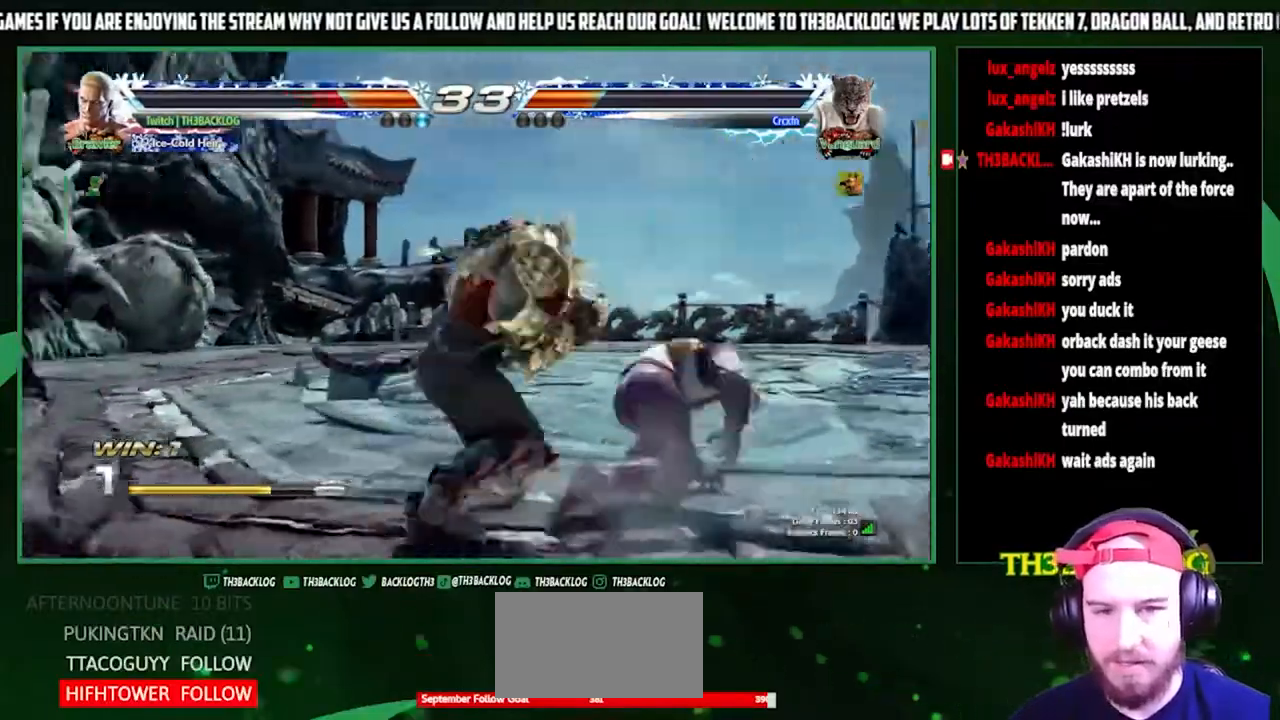
{"buttons": [], "left_stick": "right", "events": [[67, "left_stick", "right"], [433, "SQUARE", "down"], [433, "TRIANGLE", "down"], [500, "SQUARE", "up"], [500, "TRIANGLE", "up"]]}
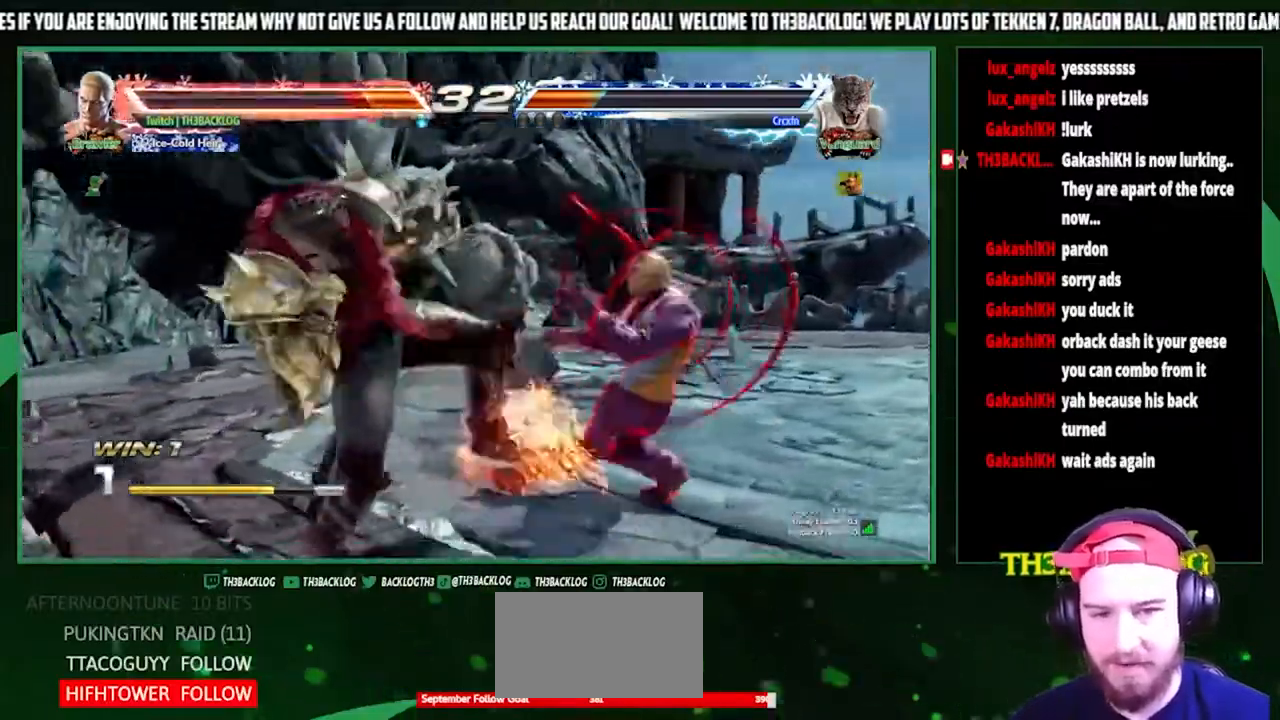
{"buttons": [], "left_stick": "right"}
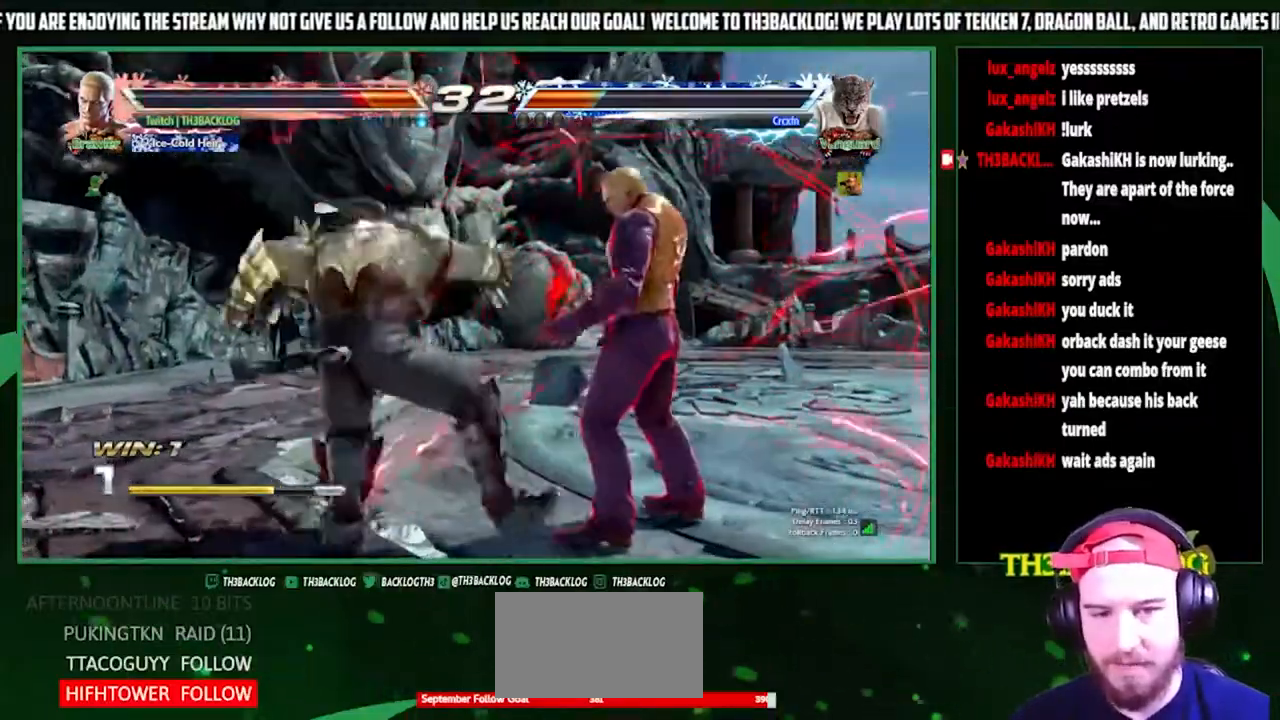
{"buttons": [], "left_stick": "right", "events": []}
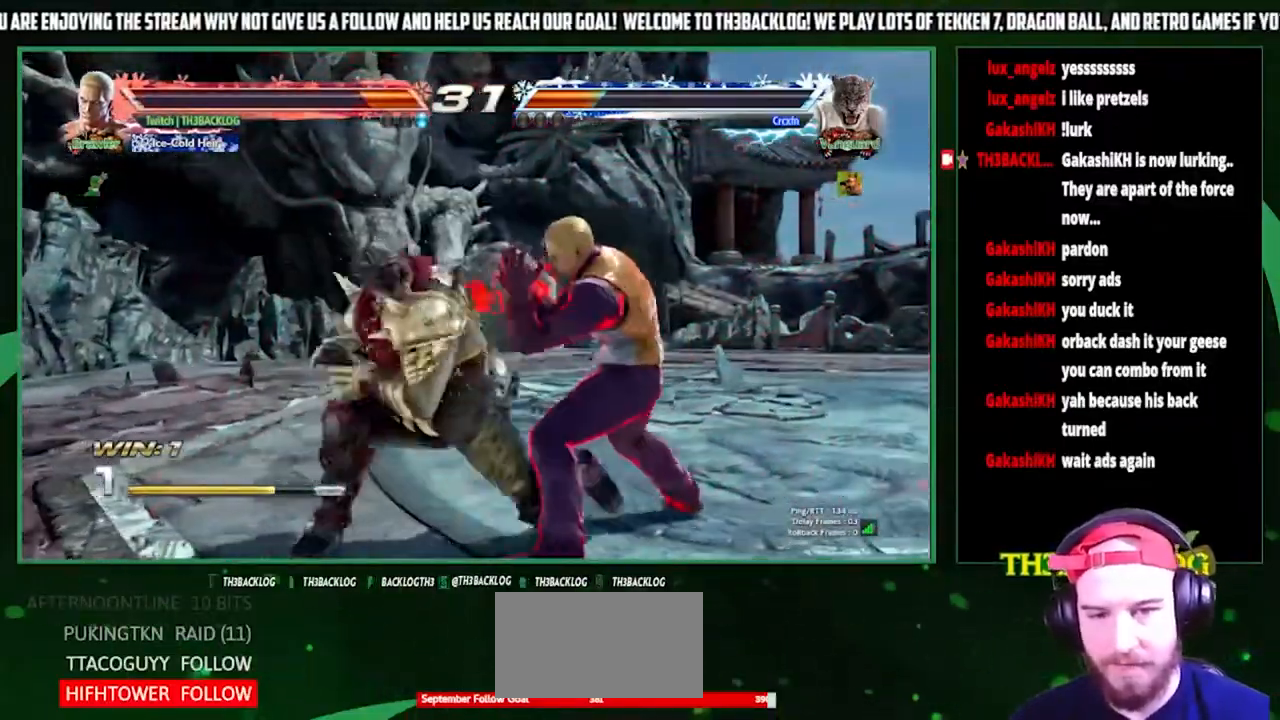
{"buttons": [], "left_stick": "right", "events": [[333, "SQUARE", "down"], [333, "TRIANGLE", "down"], [433, "SQUARE", "up"], [433, "TRIANGLE", "up"]]}
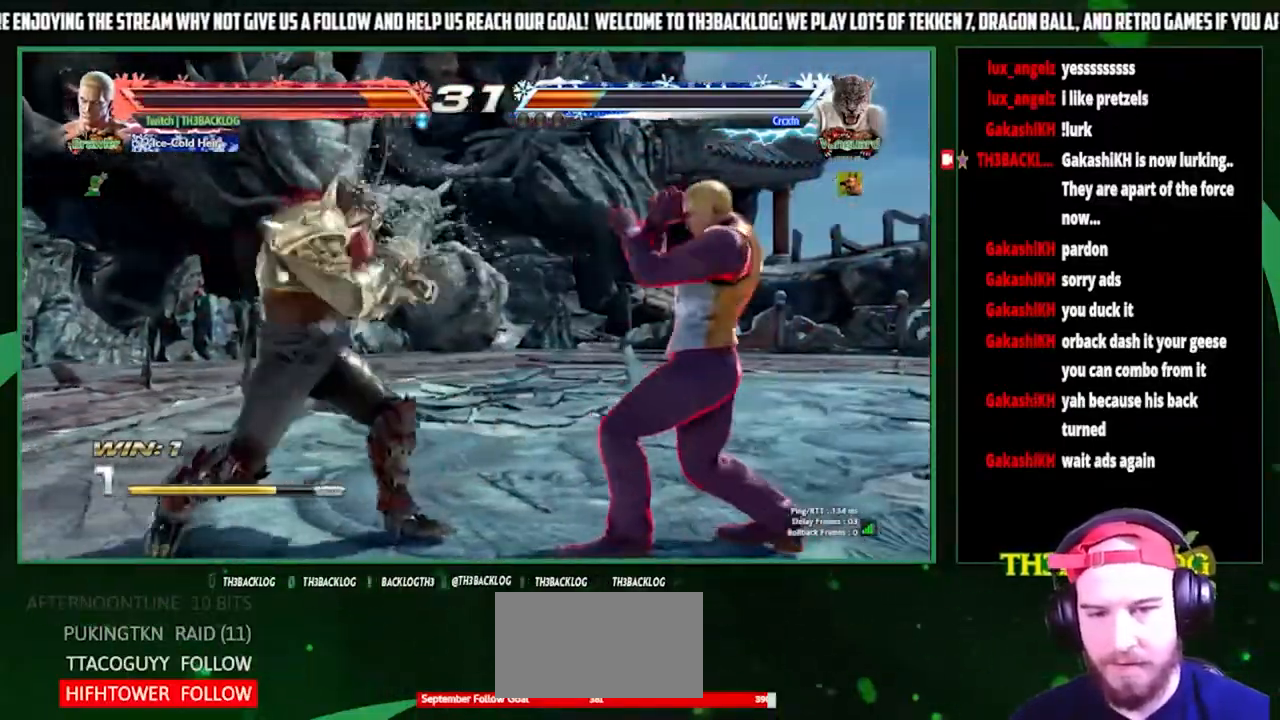
{"buttons": [], "left_stick": "right", "events": [[67, "left_stick", "center"], [200, "left_stick", "right"], [267, "left_stick", "center"], [367, "left_stick", "right"]]}
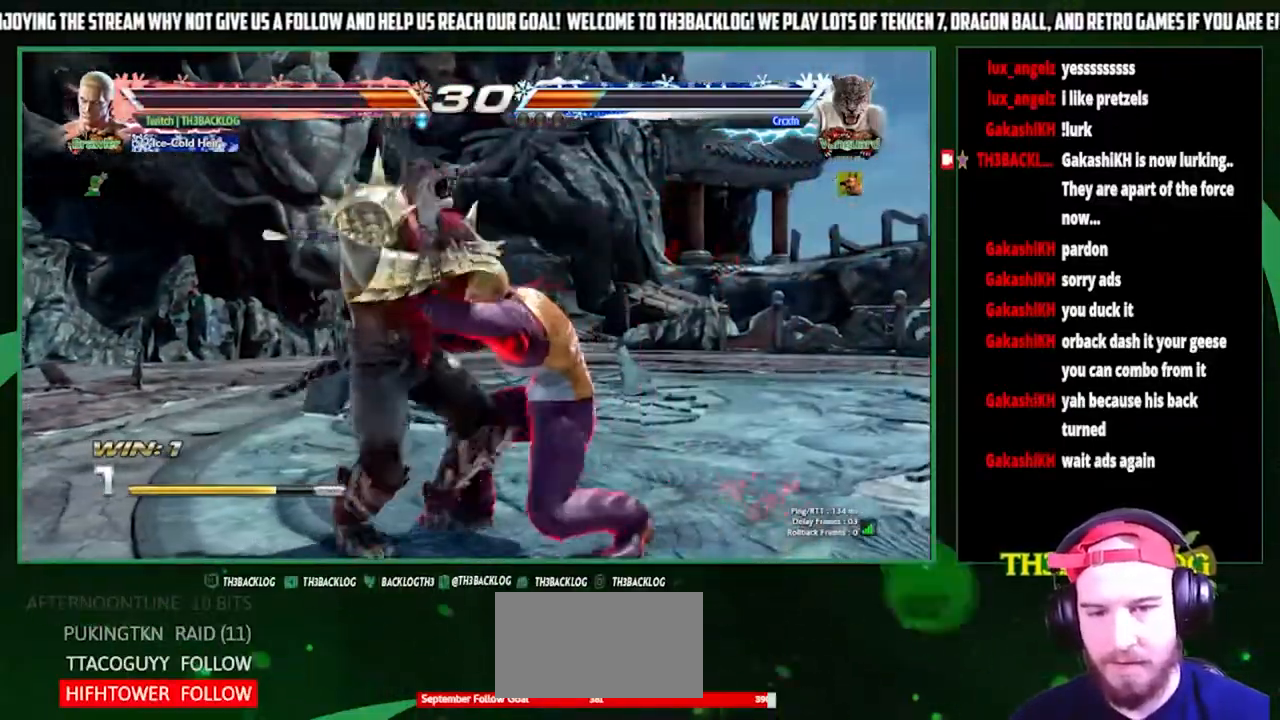
{"buttons": [], "left_stick": "center", "events": [[233, "left_stick", "center"]]}
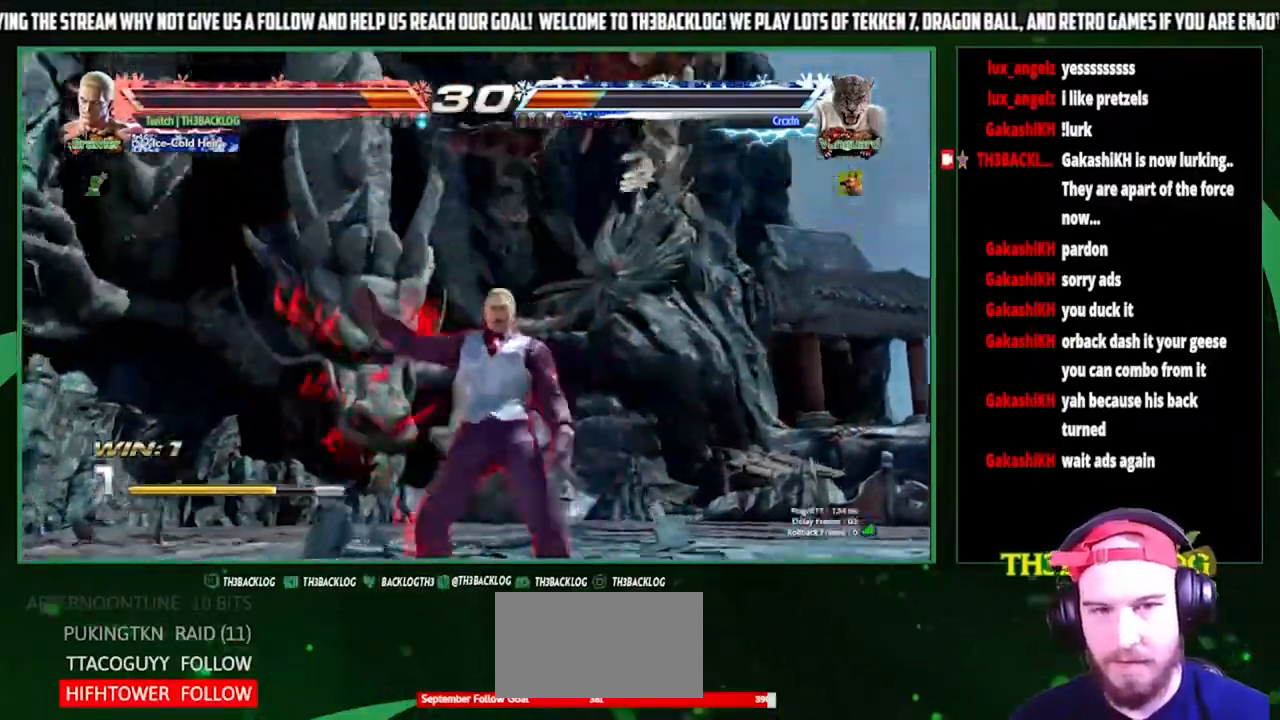
{"buttons": [], "left_stick": "center", "events": [[67, "CROSS", "down"], [67, "SQUARE", "down"], [67, "TRIANGLE", "down"], [133, "CROSS", "up"], [133, "SQUARE", "up"], [133, "TRIANGLE", "up"]]}
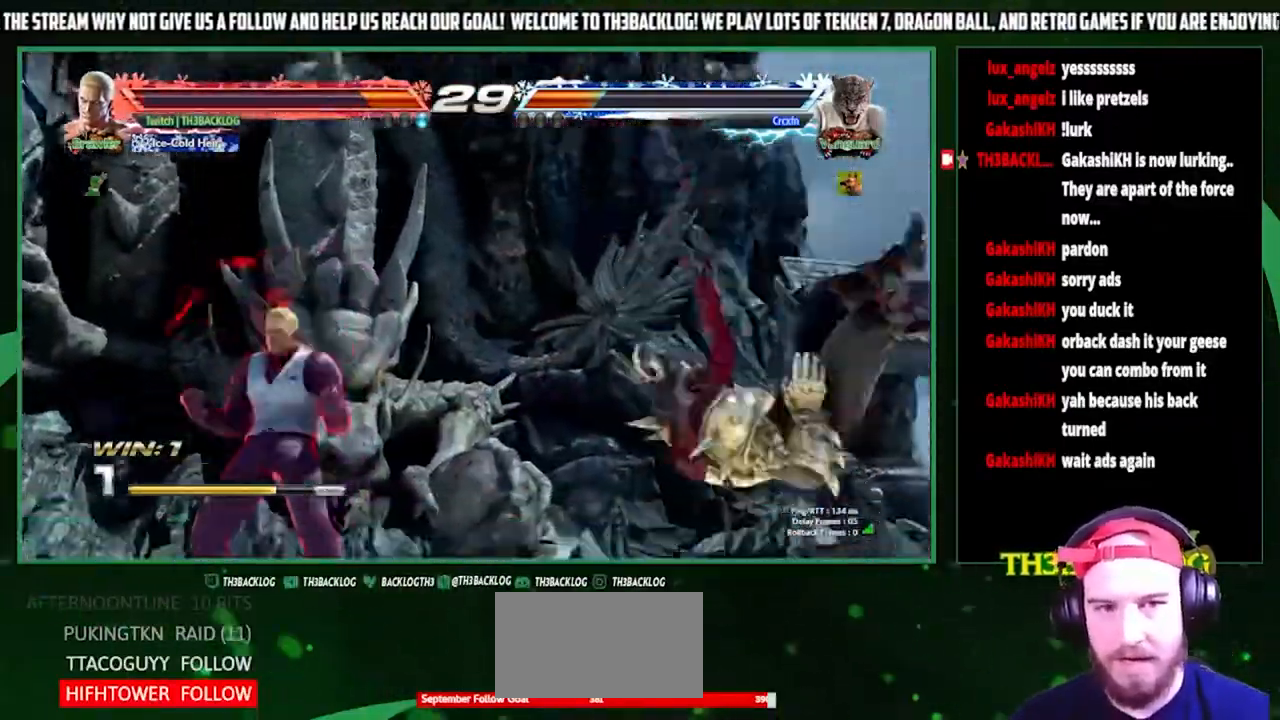
{"buttons": [], "left_stick": "center", "events": []}
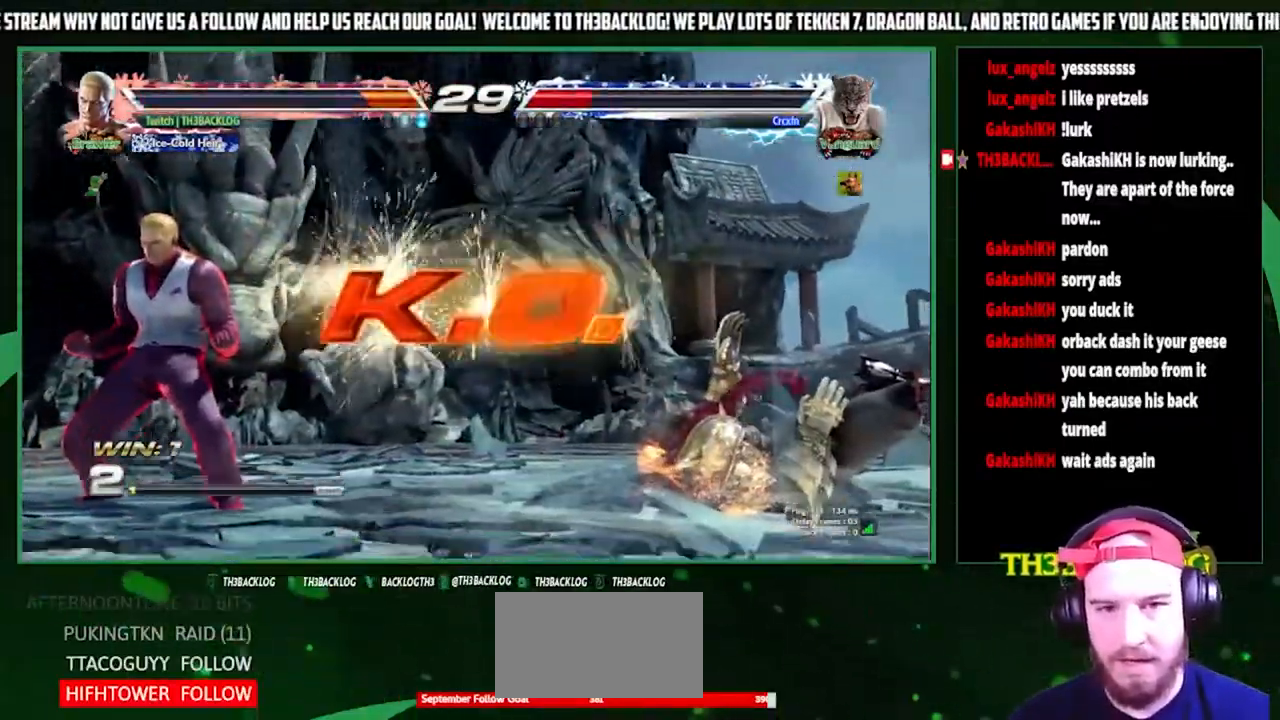
{"buttons": [], "left_stick": "center", "events": []}
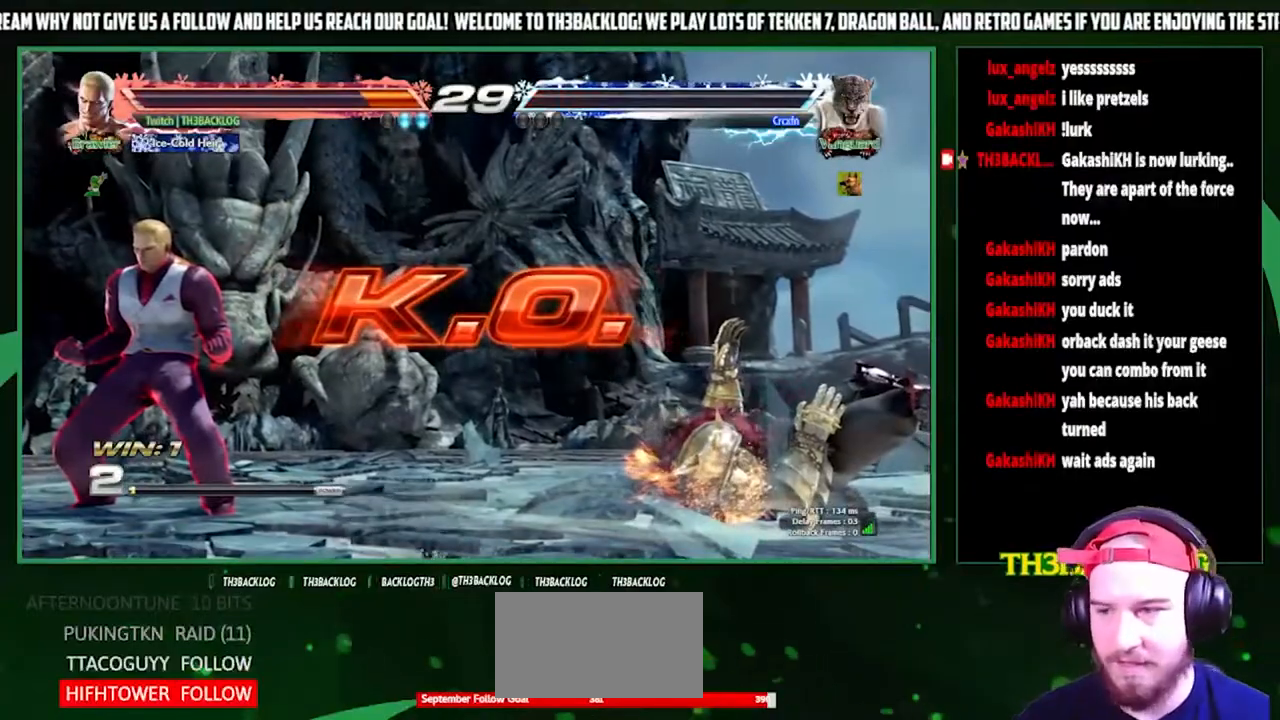
{"buttons": [], "left_stick": "center", "events": []}
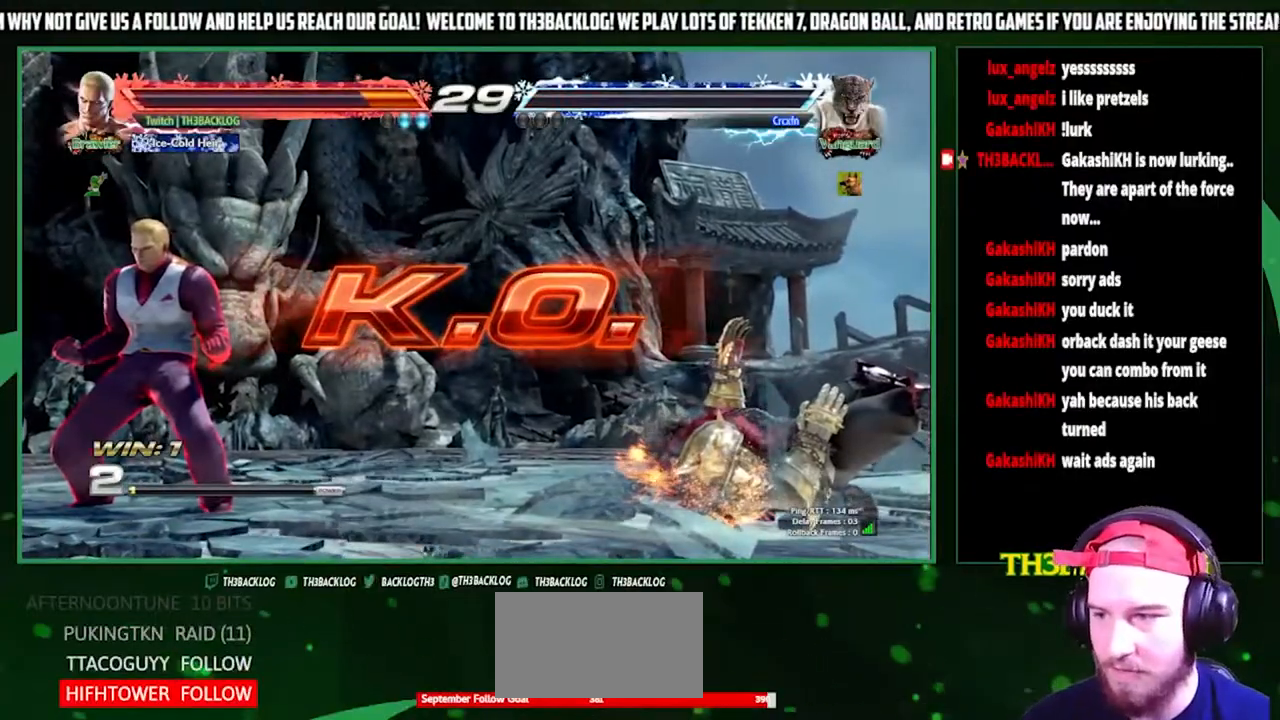
{"buttons": [], "left_stick": "center", "events": [[200, "left_stick", "left"], [300, "left_stick", "down"], [400, "SQUARE", "down"], [400, "left_stick", "right"], [467, "left_stick", "center"], [500, "SQUARE", "up"]]}
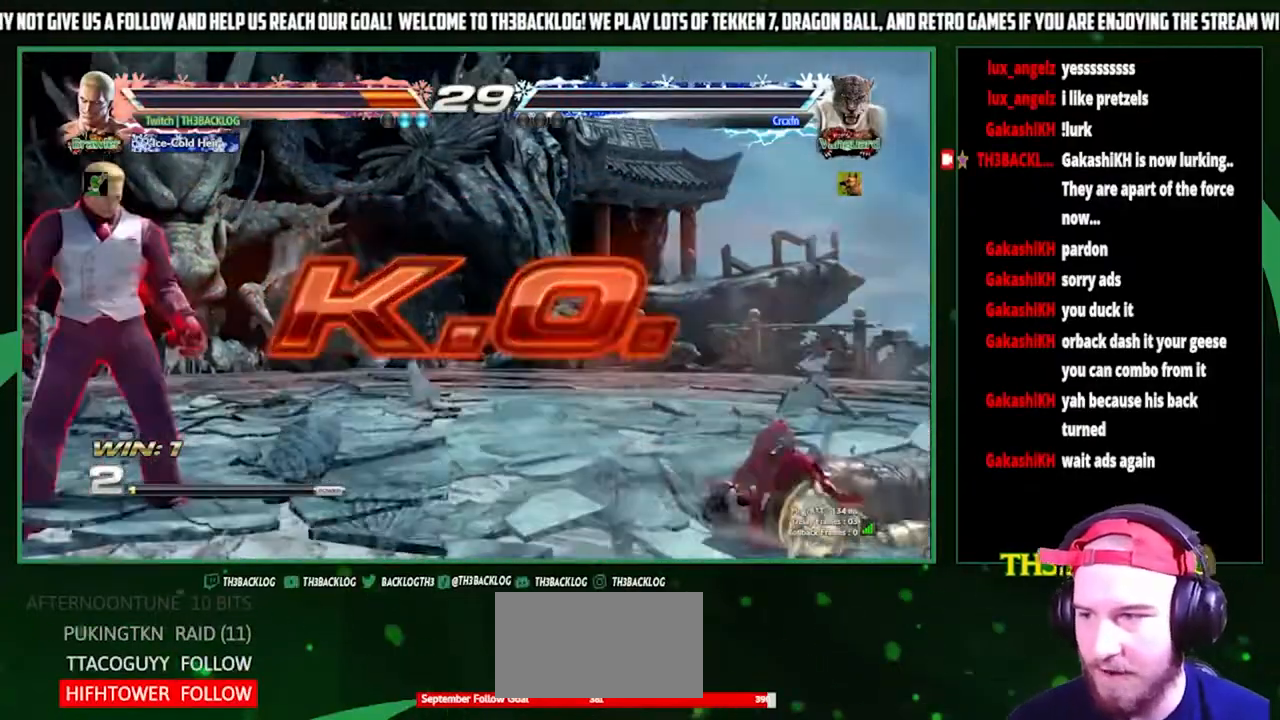
{"buttons": [], "left_stick": "center", "events": []}
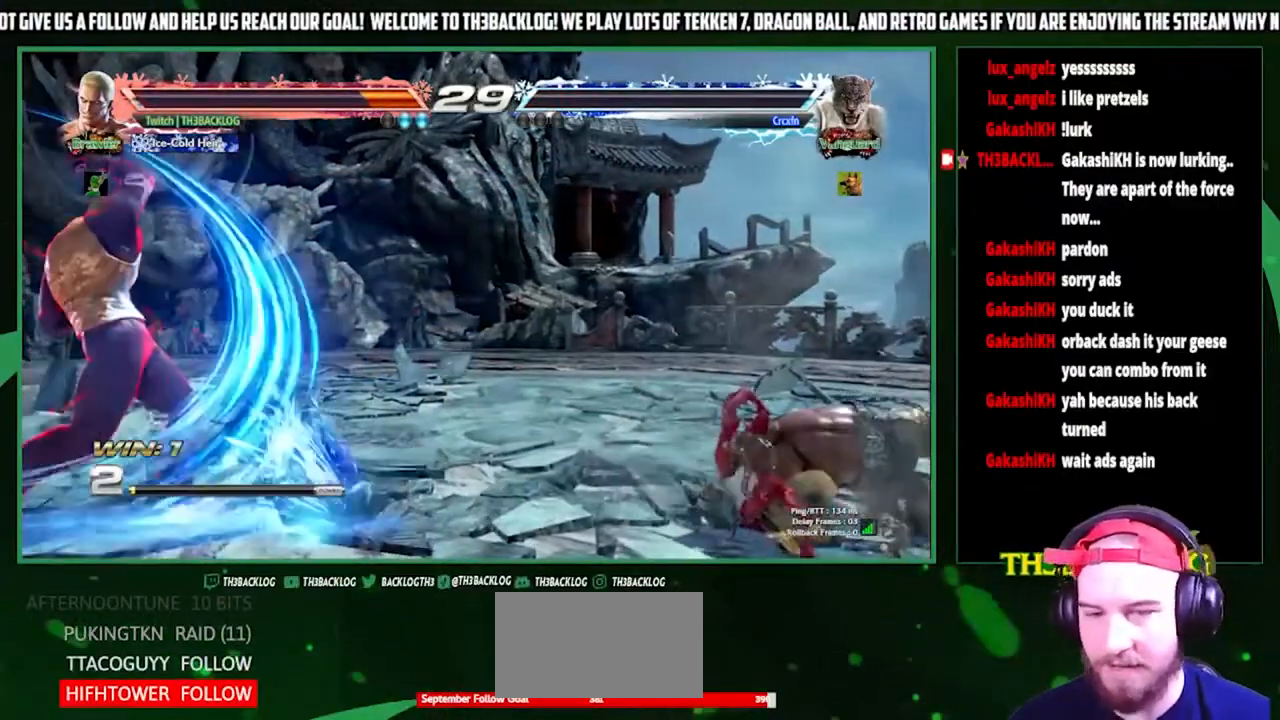
{"buttons": ["SQUARE", "TRIANGLE"], "left_stick": "center", "events": [[500, "SQUARE", "down"], [500, "TRIANGLE", "down"]]}